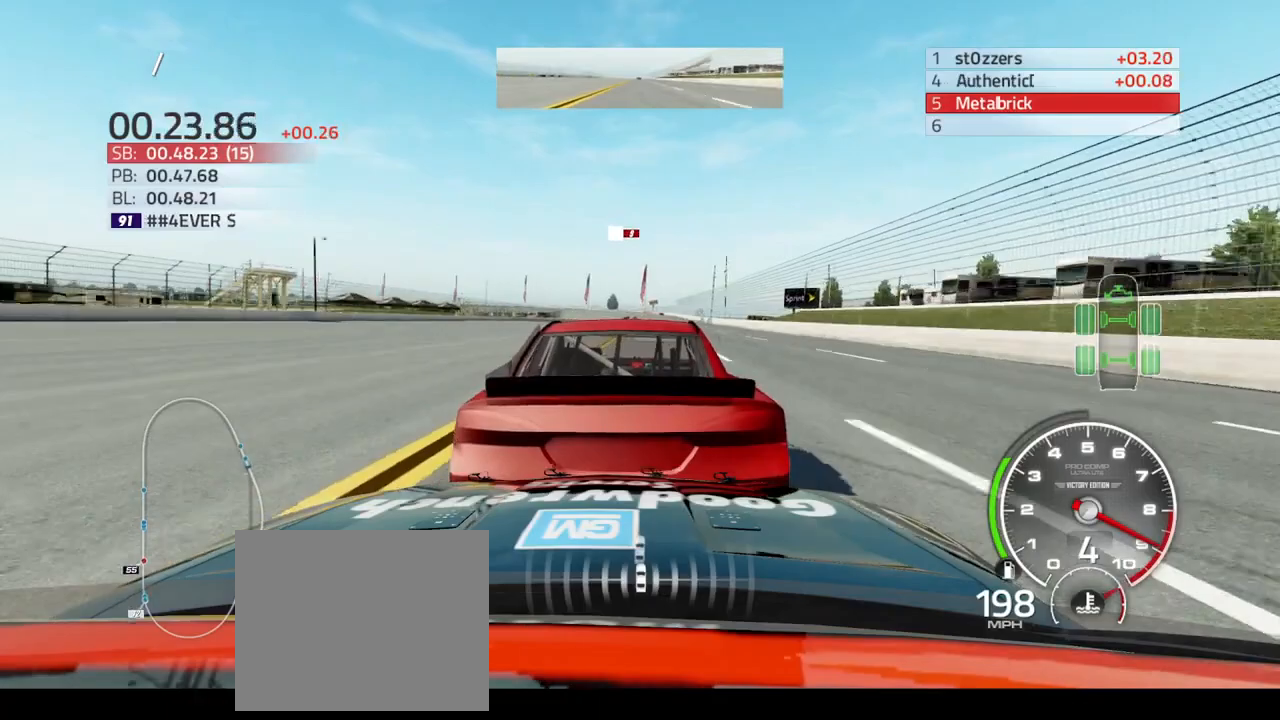
Gameplay with a controller (PlayStation layout); each line is a JSON object with the inputs held at the frame after it. "events" lists button and stick changes between this image and that frame as [ms after this image, input, new state], when the widget could be followed in between.
{"buttons": ["R2"], "left_stick": "up-right", "right_stick": "center", "events": []}
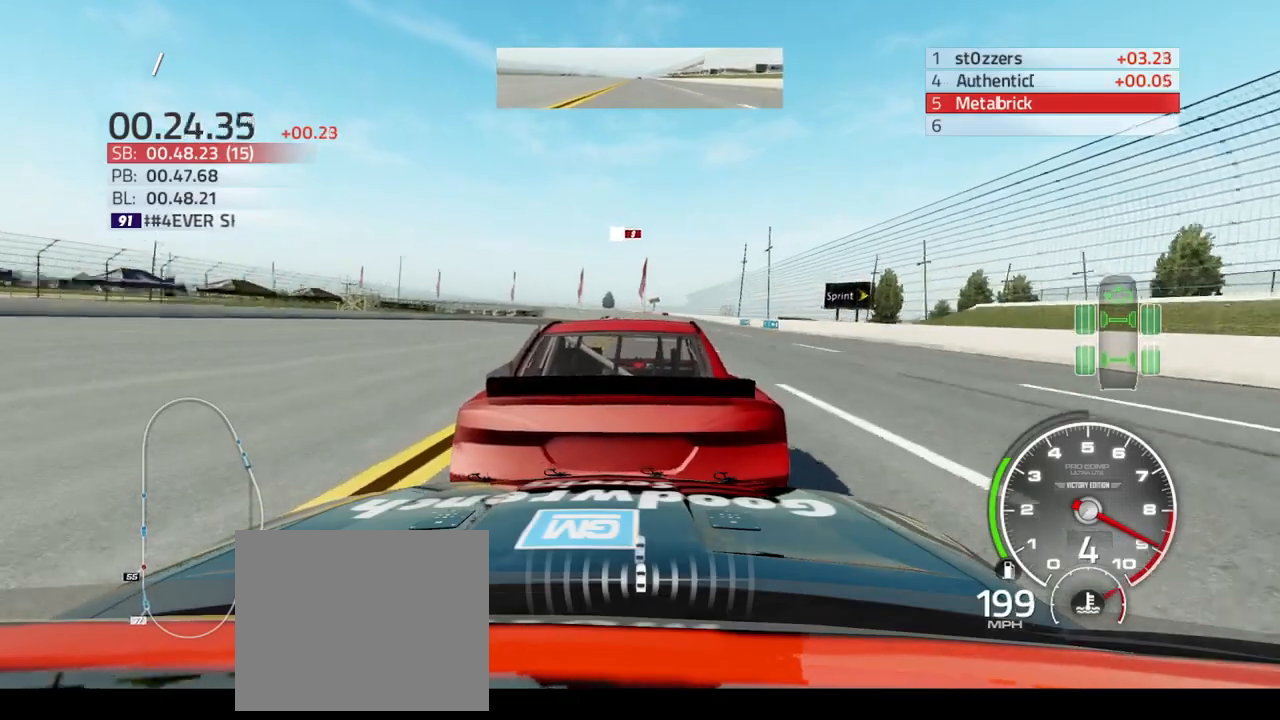
{"buttons": ["R2"], "left_stick": "center", "right_stick": "center", "events": [[33, "left_stick", "up"], [167, "left_stick", "center"]]}
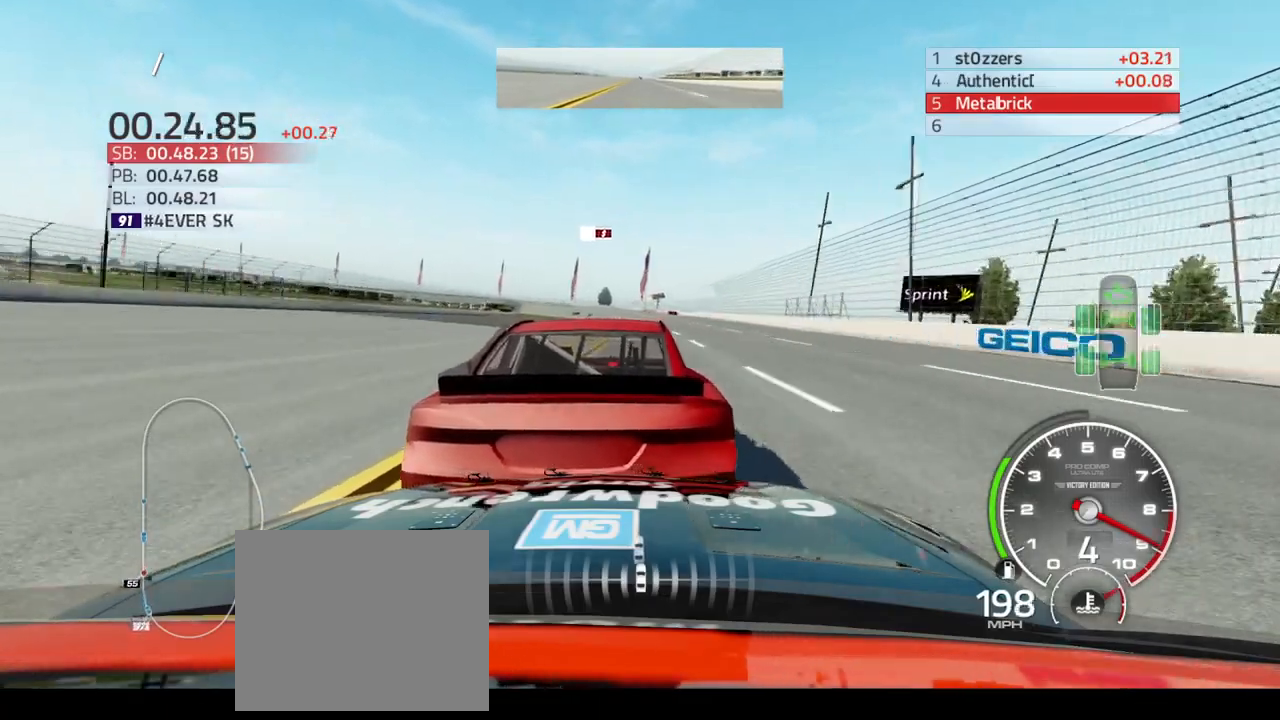
{"buttons": [], "left_stick": "up-left", "right_stick": "center", "events": [[267, "left_stick", "up-left"], [433, "R2", "up"]]}
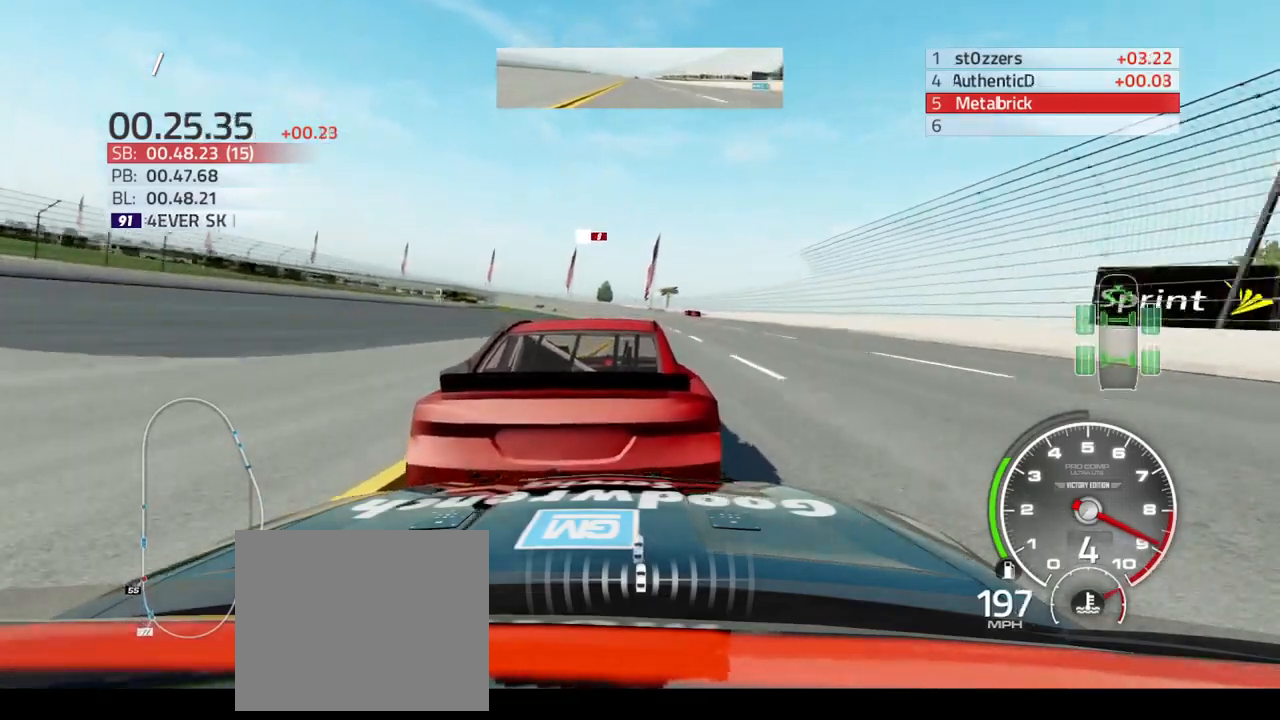
{"buttons": ["R2"], "left_stick": "up-left", "right_stick": "center", "events": [[167, "R2", "down"]]}
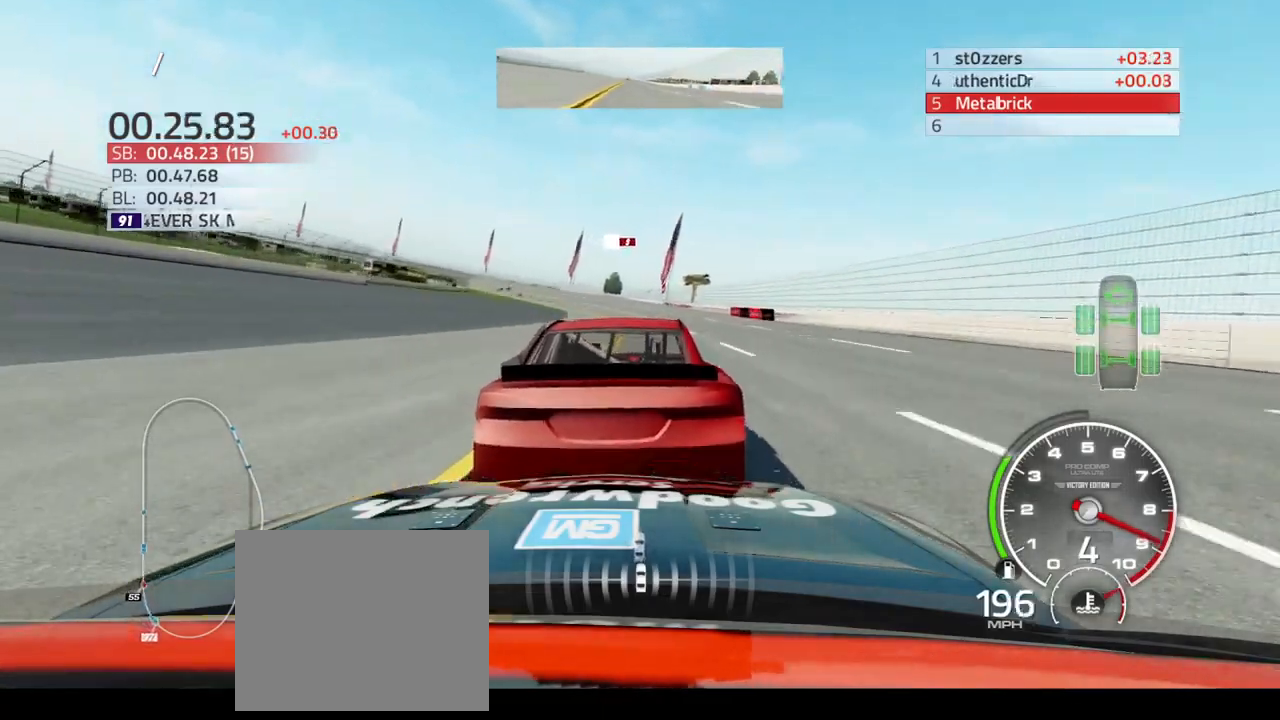
{"buttons": ["R2"], "left_stick": "up-left", "right_stick": "center", "events": []}
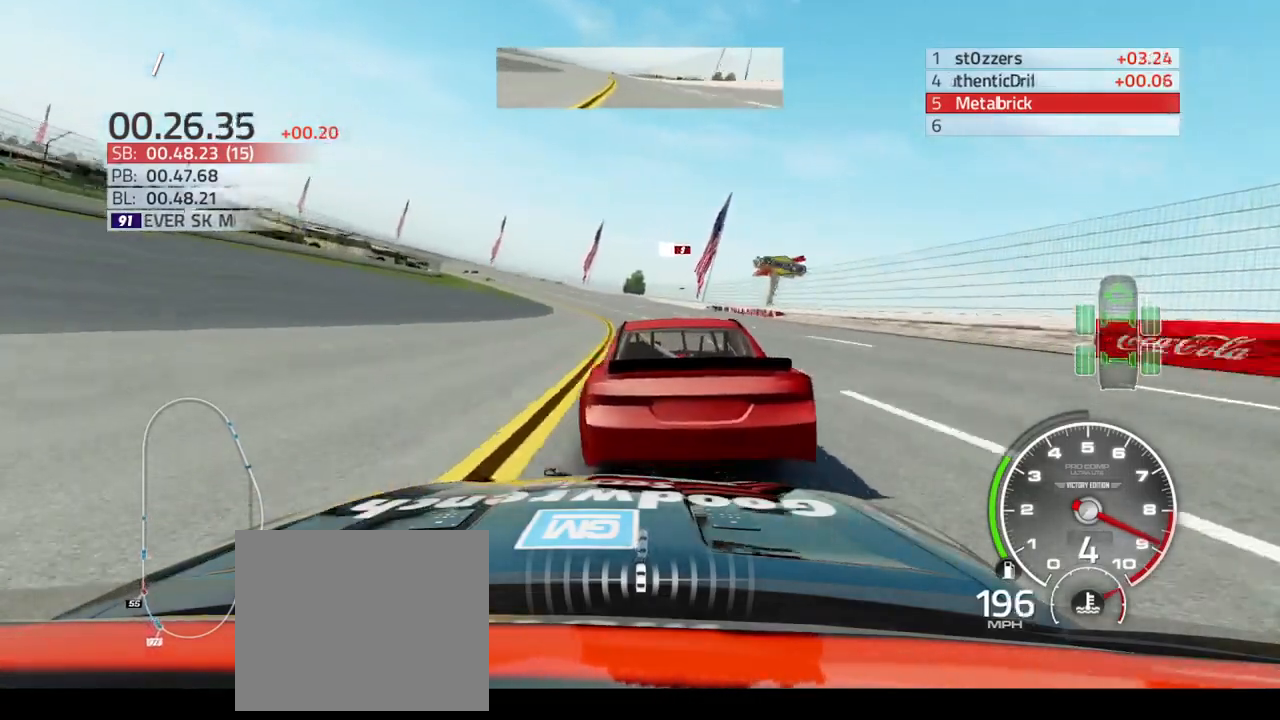
{"buttons": ["R2"], "left_stick": "up-left", "right_stick": "center", "events": []}
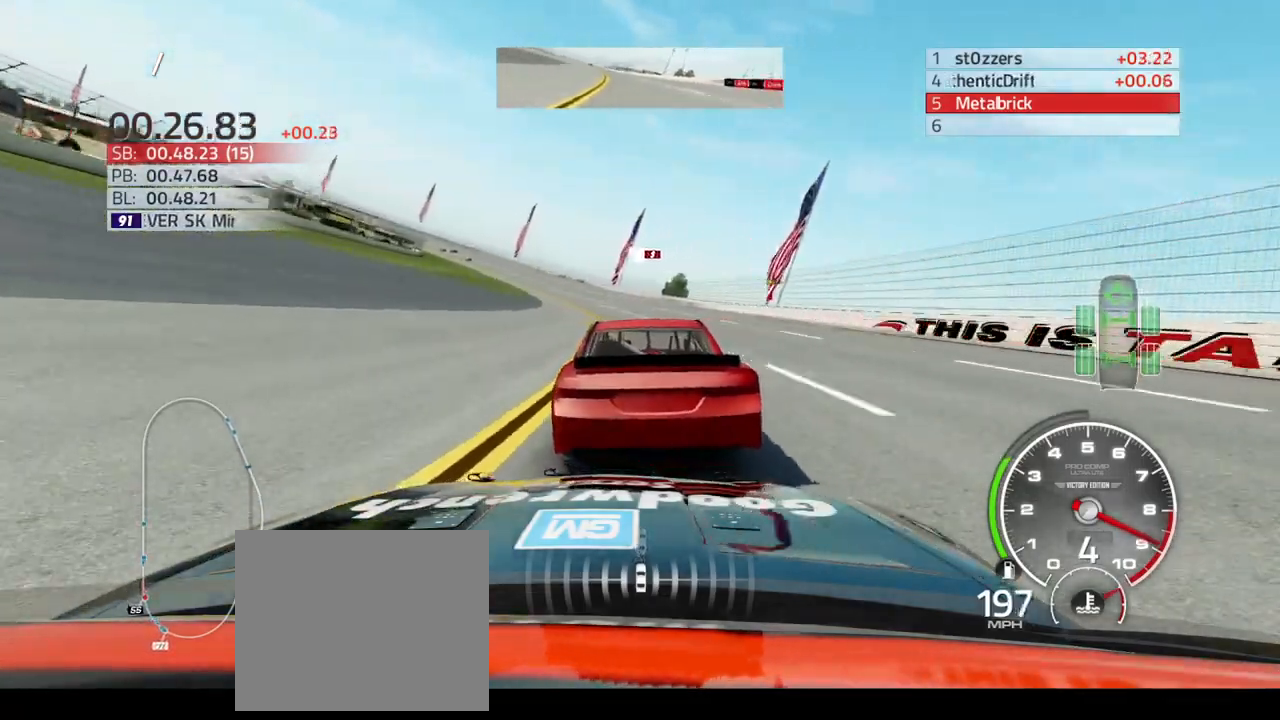
{"buttons": ["R2"], "left_stick": "up-left", "right_stick": "center", "events": []}
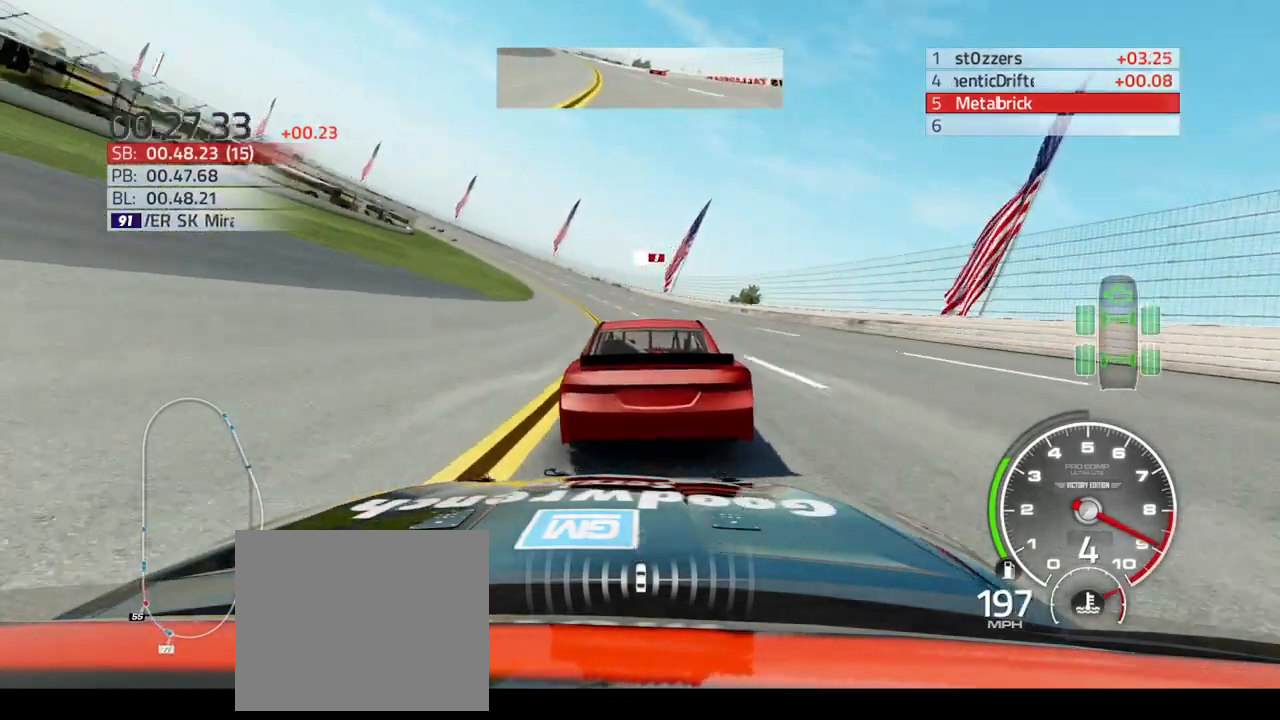
{"buttons": ["R2"], "left_stick": "up-left", "right_stick": "center", "events": []}
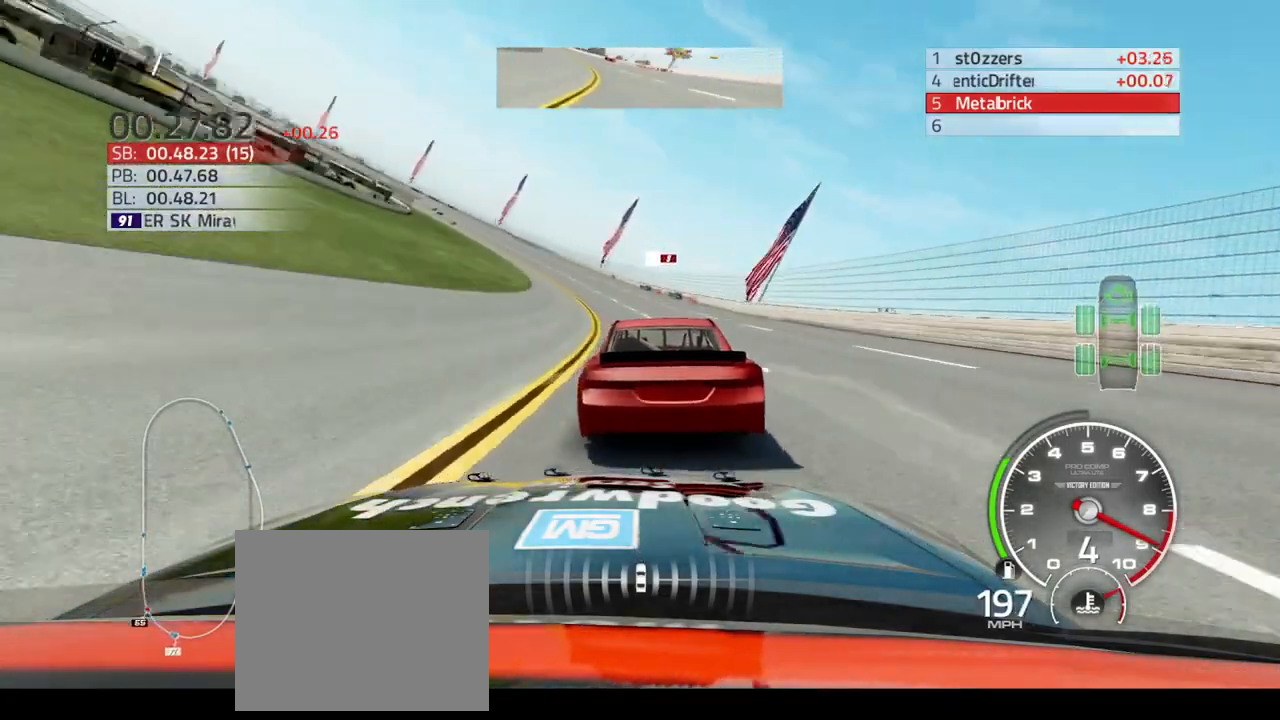
{"buttons": ["R2"], "left_stick": "up-left", "right_stick": "center", "events": []}
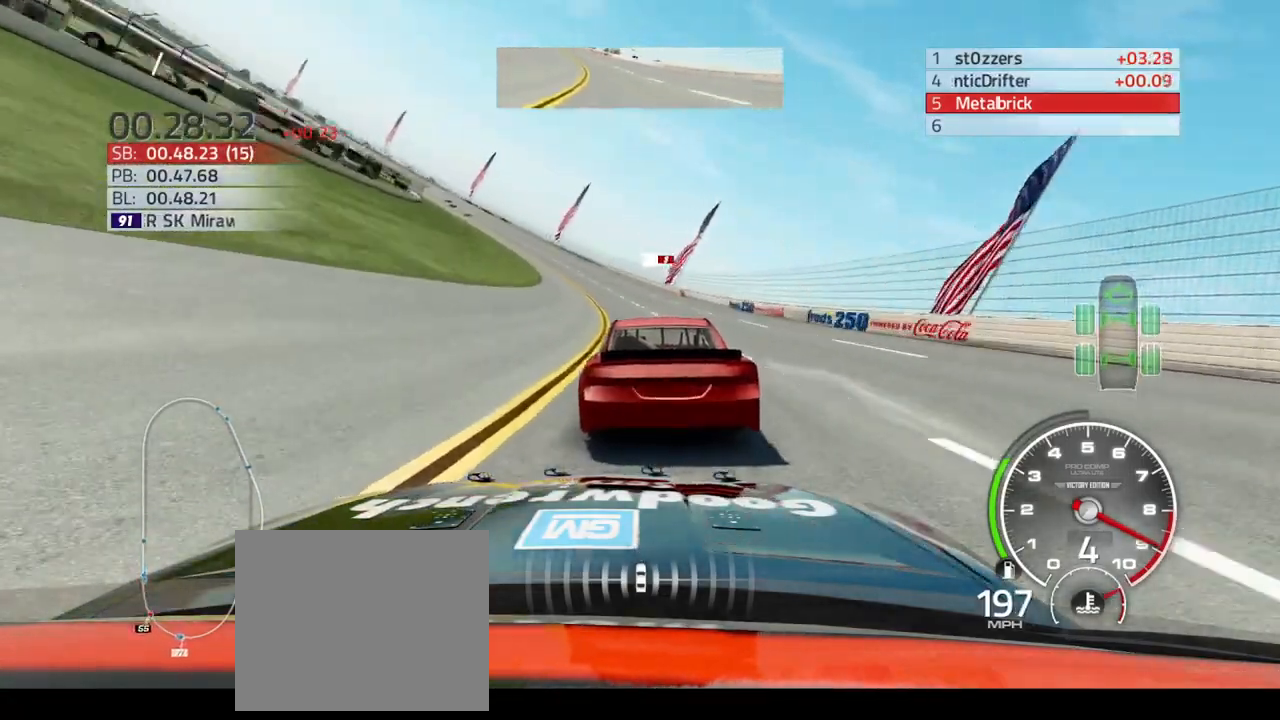
{"buttons": ["R2"], "left_stick": "up-left", "right_stick": "center", "events": []}
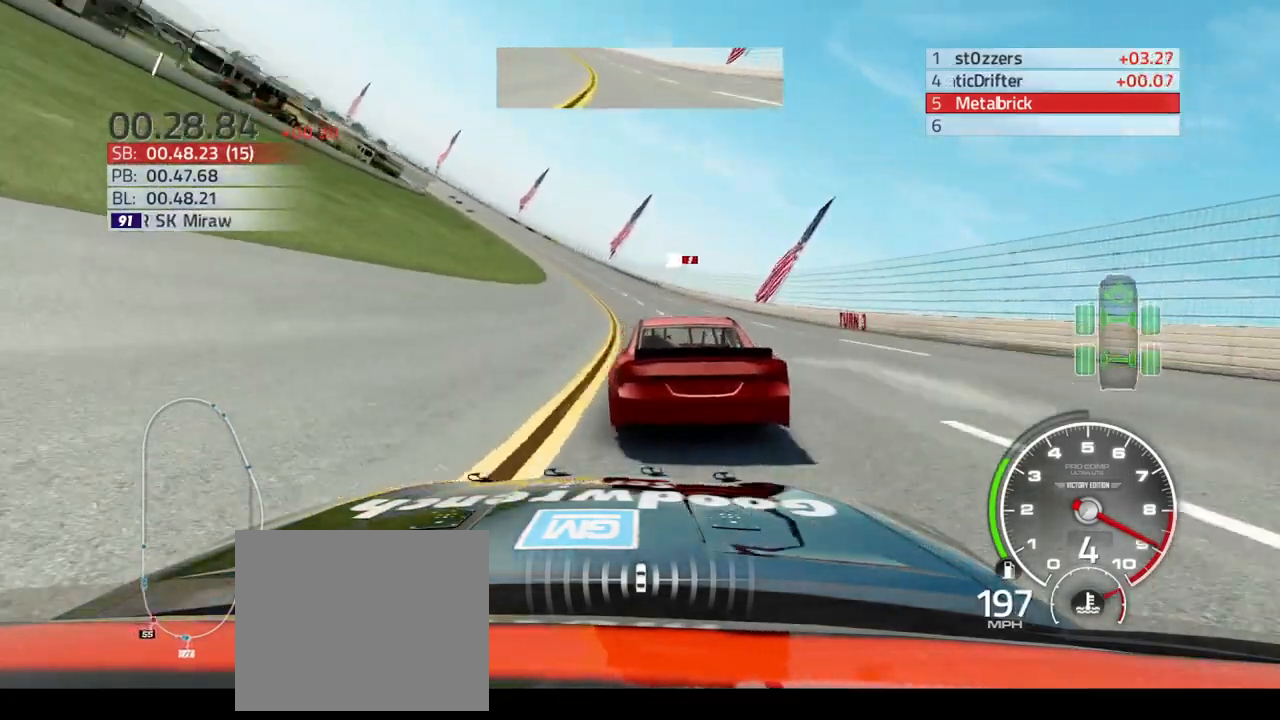
{"buttons": ["R2"], "left_stick": "up-left", "right_stick": "center", "events": []}
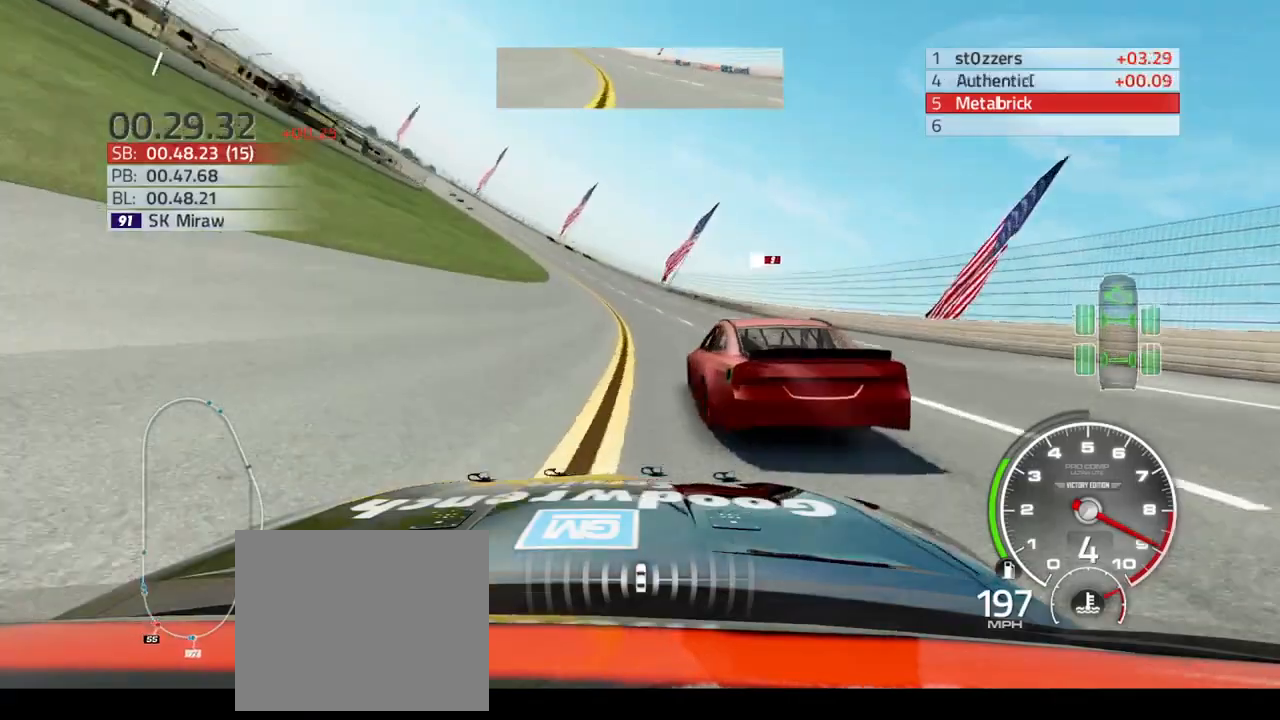
{"buttons": ["R2"], "left_stick": "up-left", "right_stick": "center", "events": []}
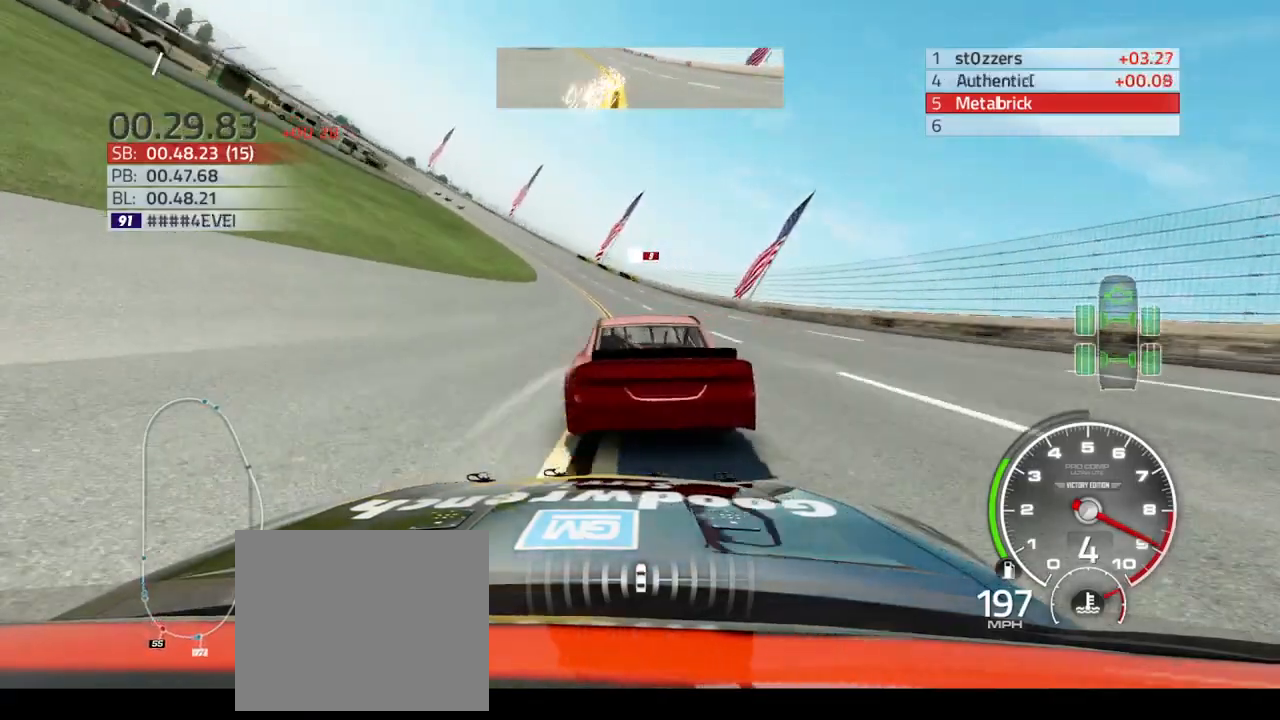
{"buttons": ["R2"], "left_stick": "up-left", "right_stick": "center", "events": []}
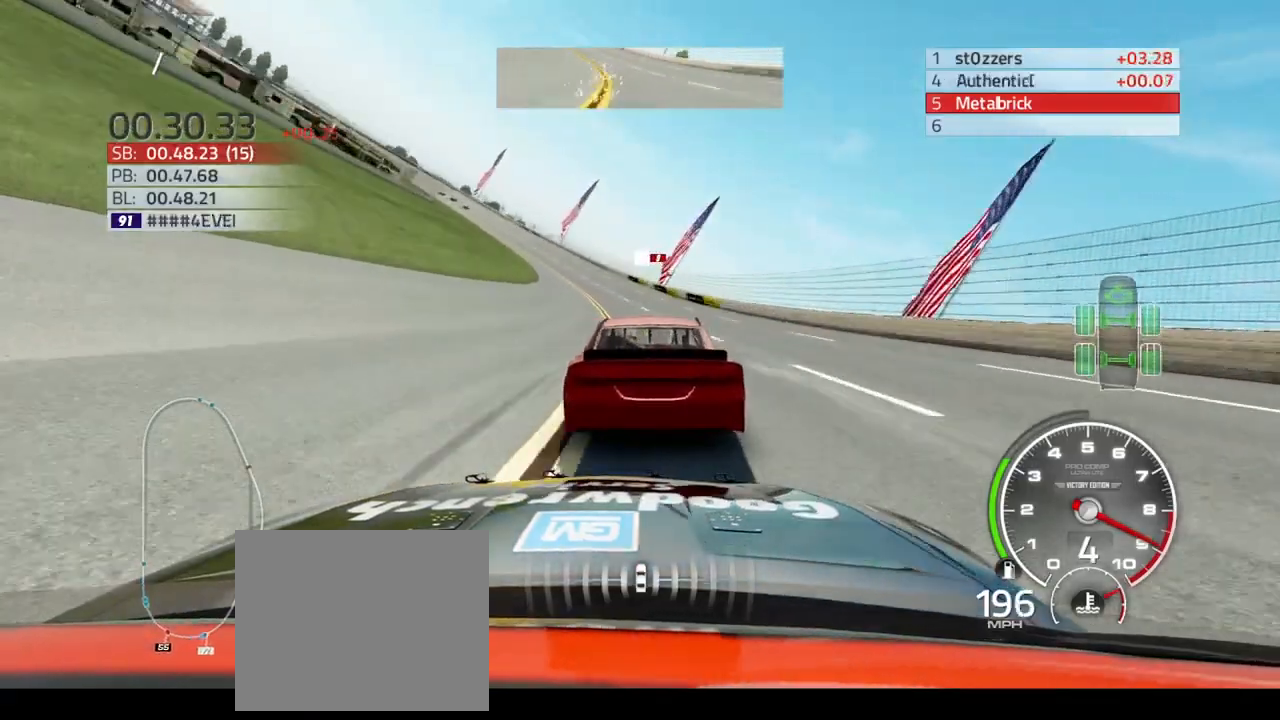
{"buttons": ["R2"], "left_stick": "up-left", "right_stick": "center", "events": []}
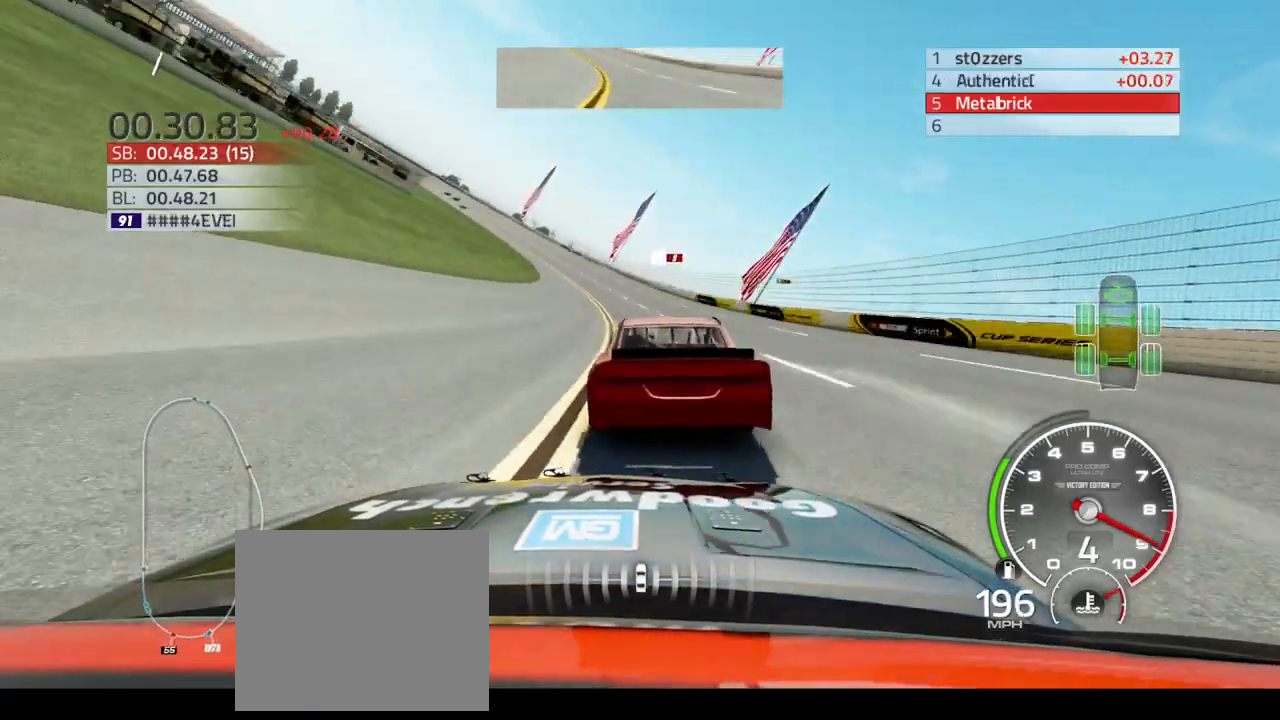
{"buttons": ["R2"], "left_stick": "up-left", "right_stick": "center", "events": []}
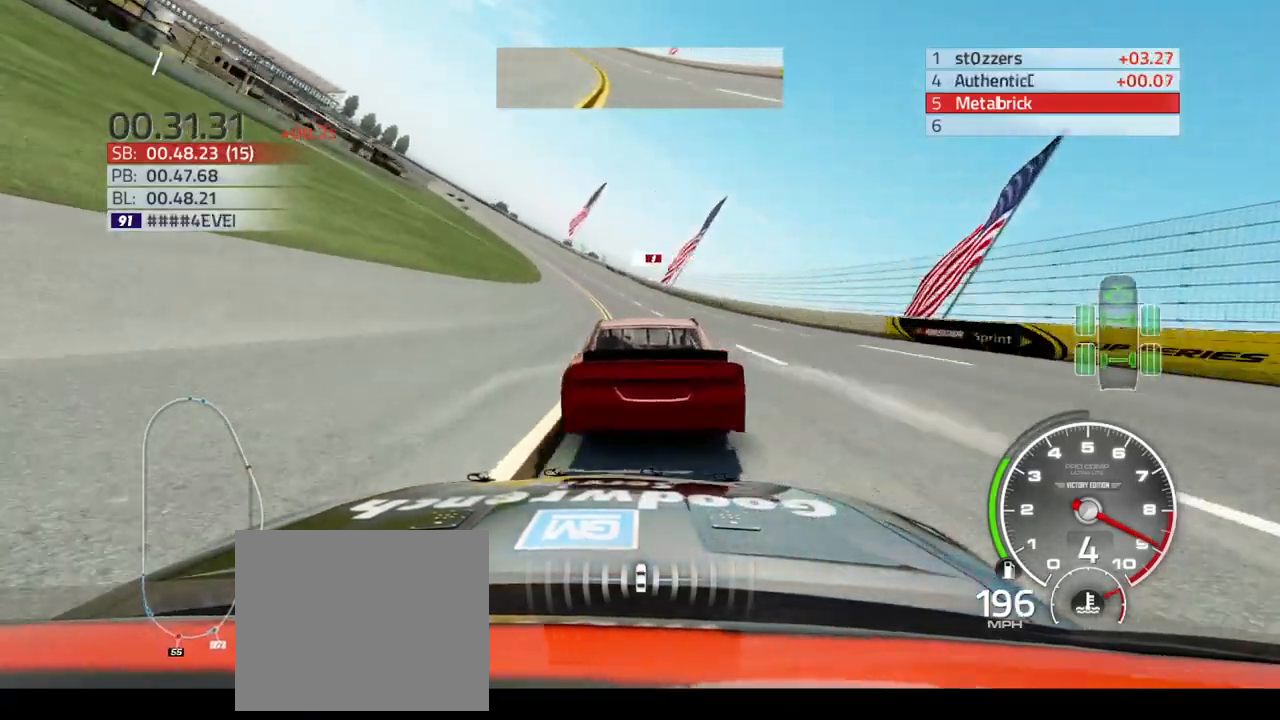
{"buttons": ["R2"], "left_stick": "up-left", "right_stick": "center", "events": []}
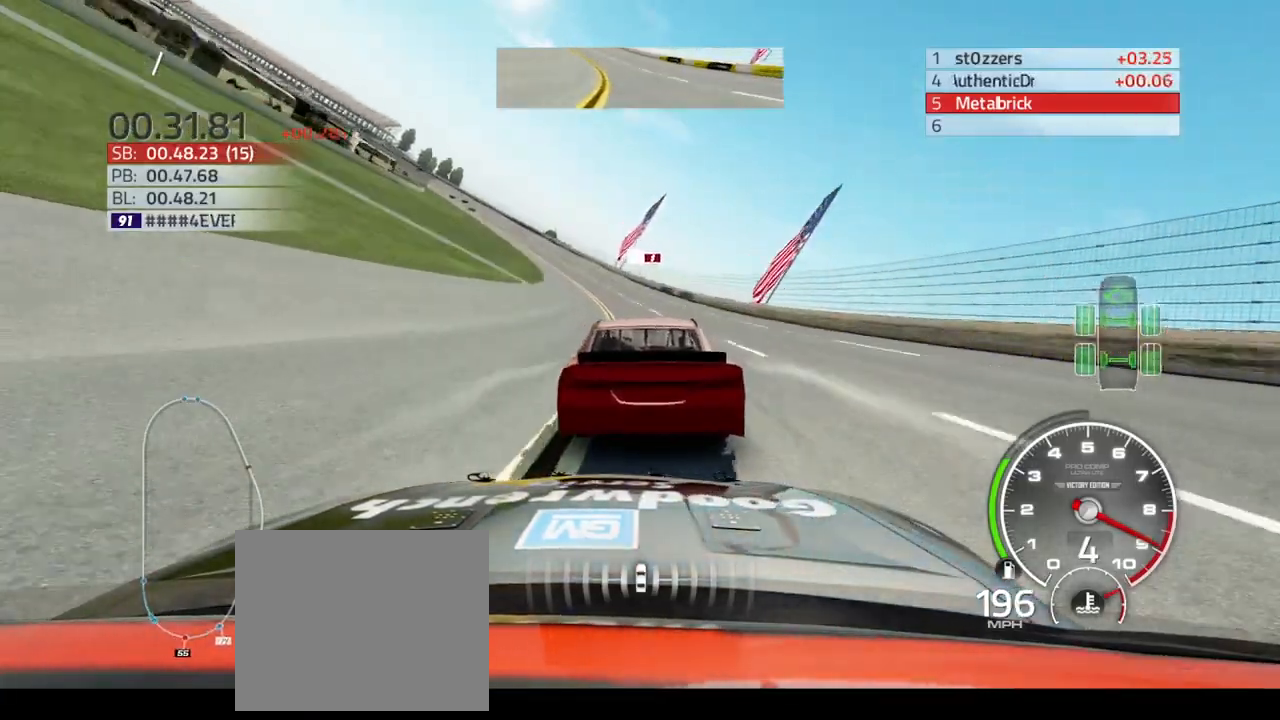
{"buttons": ["R2"], "left_stick": "up-left", "right_stick": "center", "events": []}
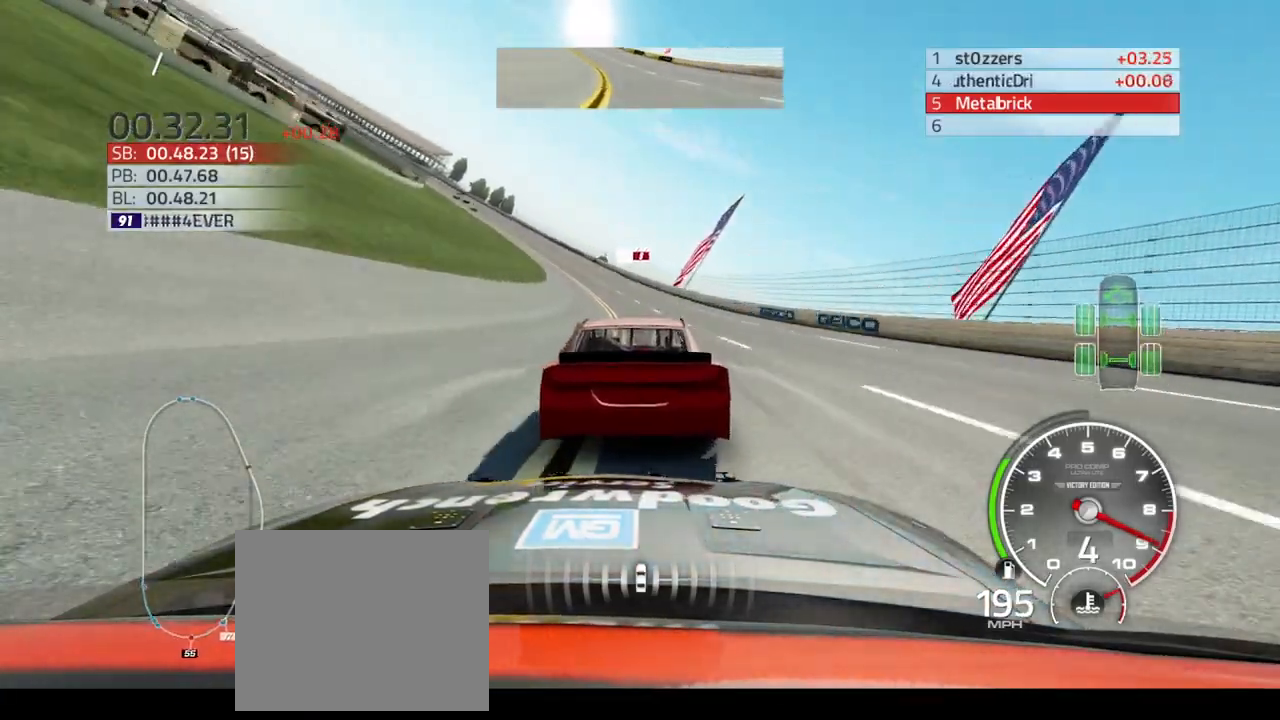
{"buttons": ["R2"], "left_stick": "up-left", "right_stick": "center", "events": []}
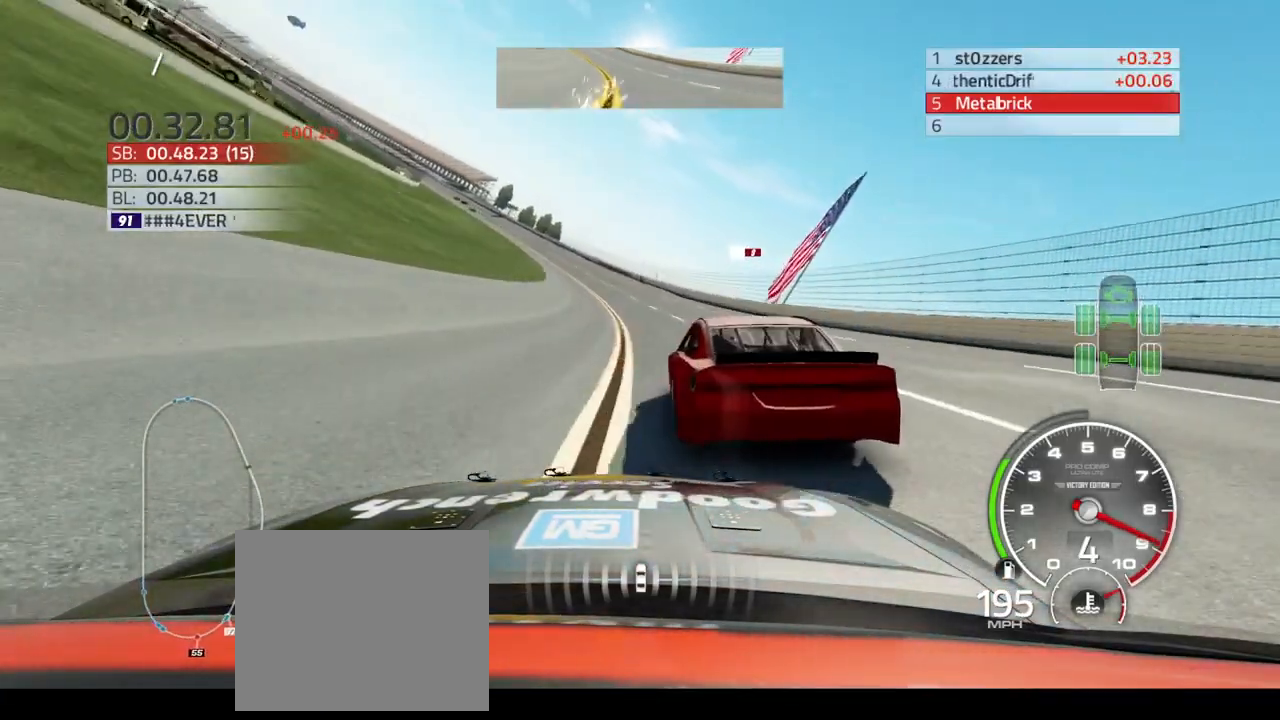
{"buttons": ["R2"], "left_stick": "up-left", "right_stick": "center", "events": []}
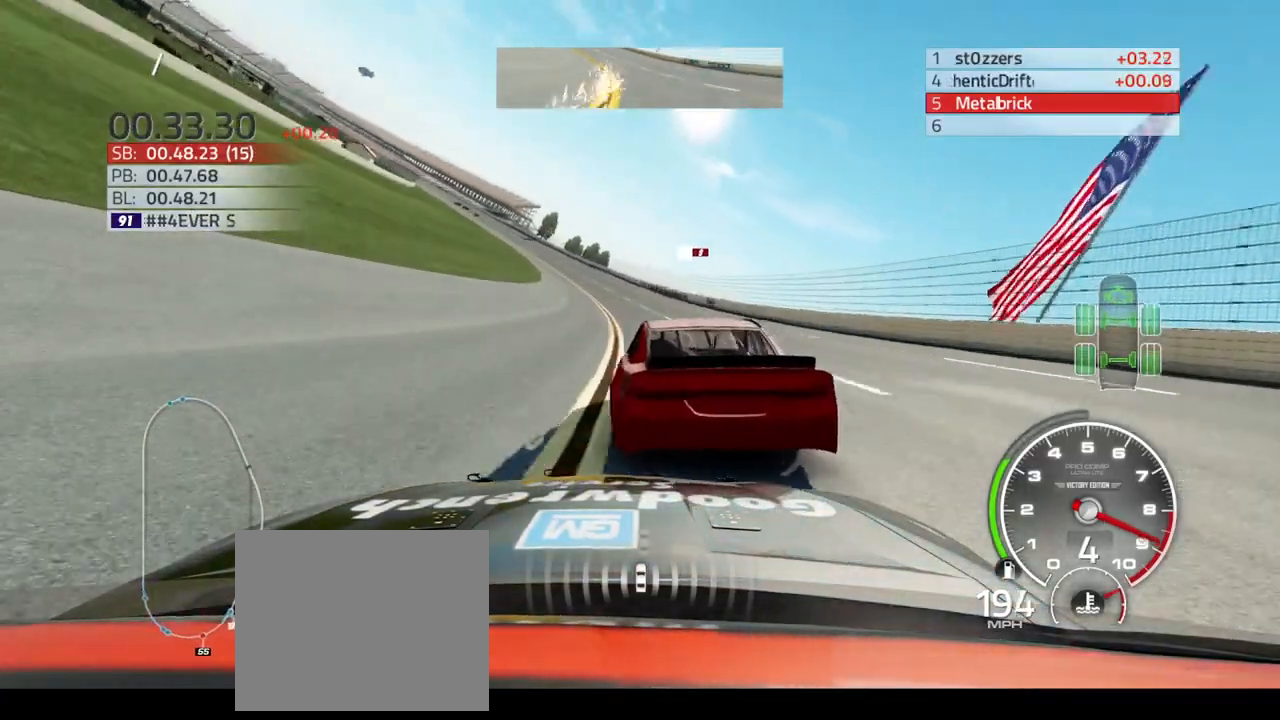
{"buttons": ["R2"], "left_stick": "up-left", "right_stick": "center", "events": []}
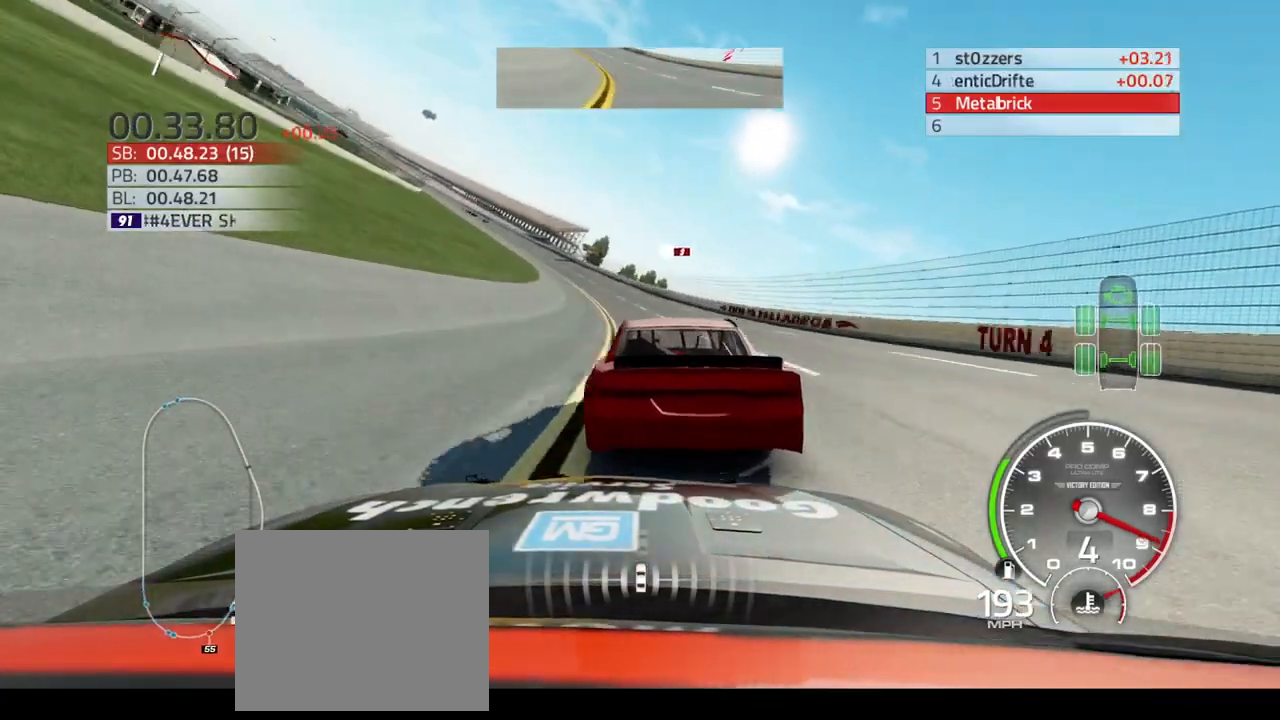
{"buttons": ["R2"], "left_stick": "up-left", "right_stick": "center", "events": []}
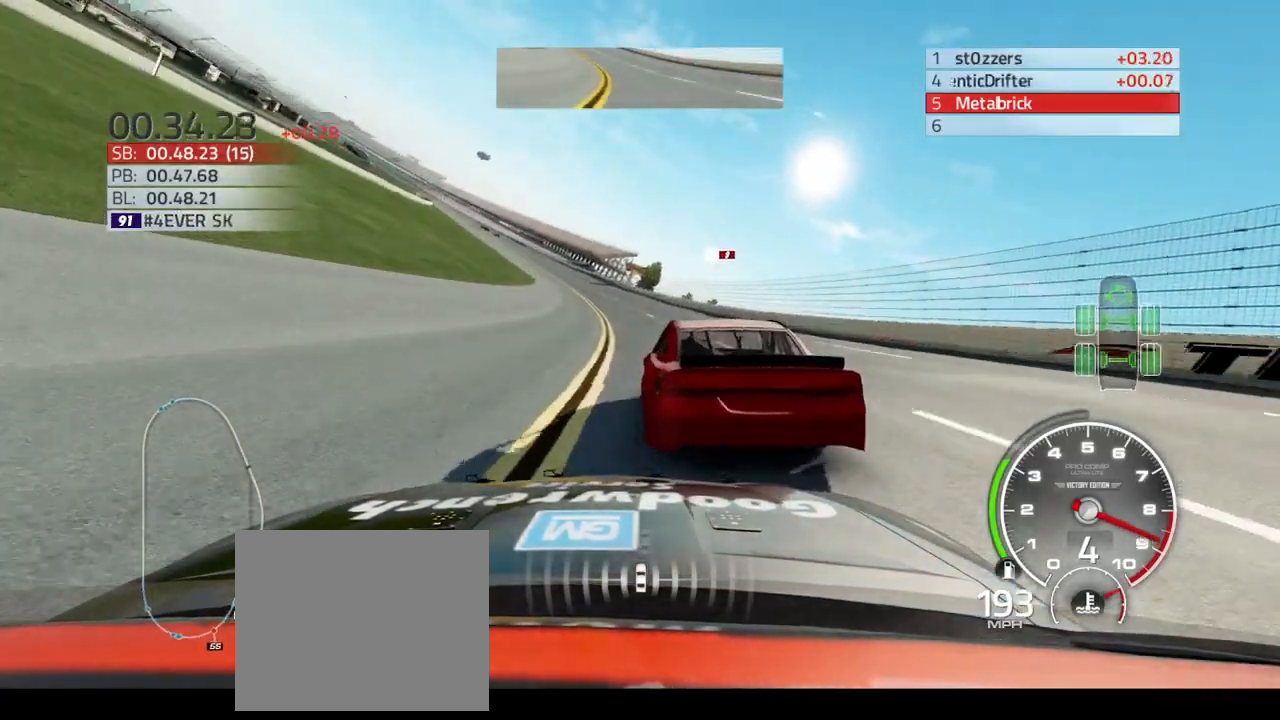
{"buttons": ["R2"], "left_stick": "up-left", "right_stick": "center", "events": []}
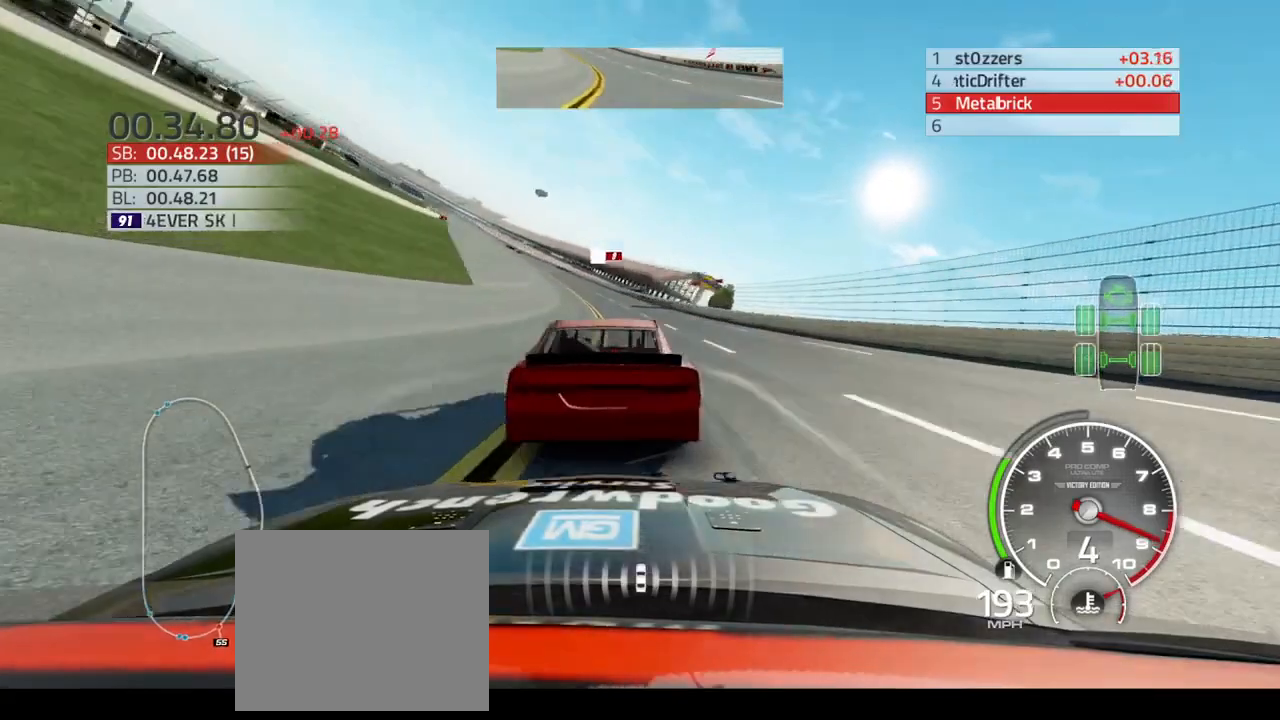
{"buttons": ["R2"], "left_stick": "up-left", "right_stick": "center", "events": []}
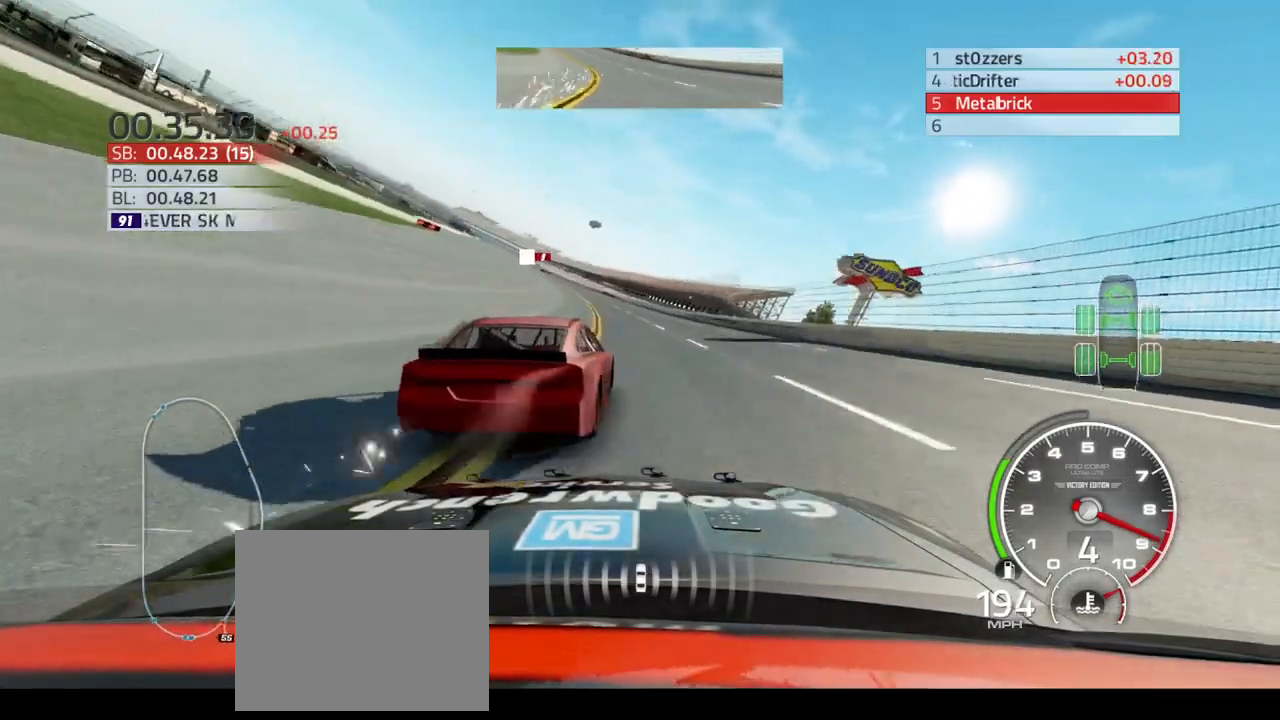
{"buttons": ["R2"], "left_stick": "up-left", "right_stick": "center", "events": []}
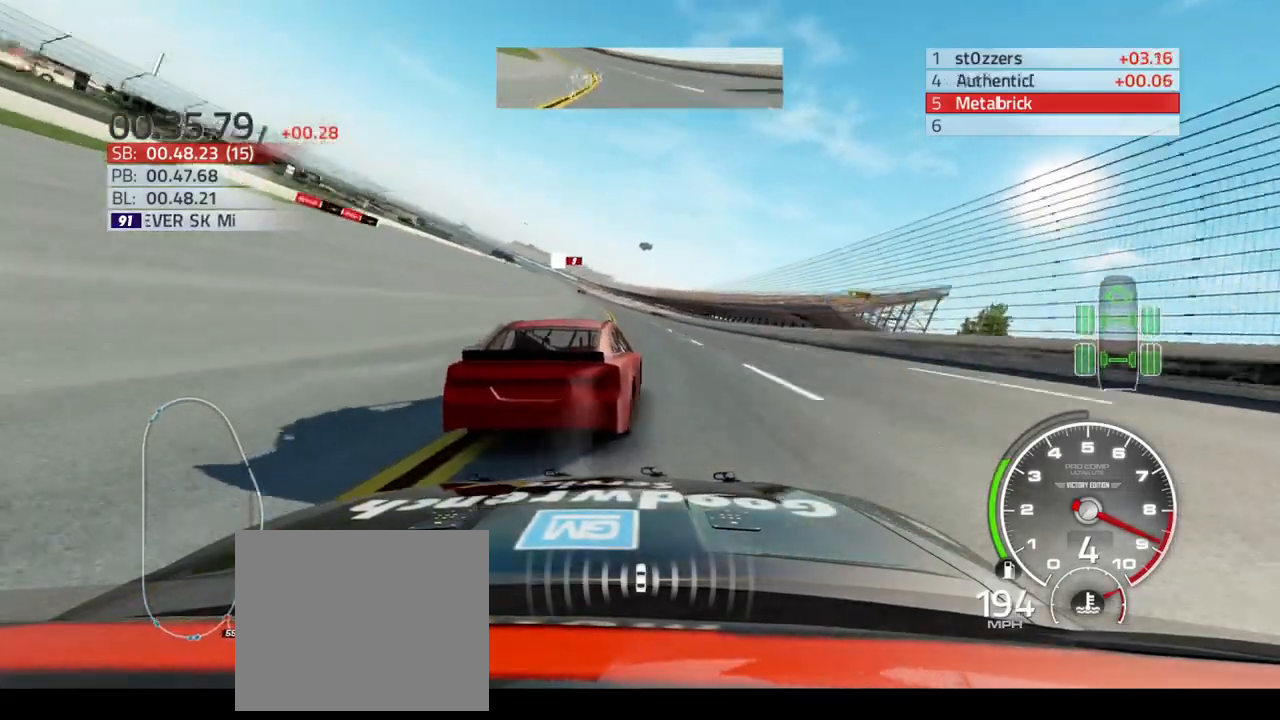
{"buttons": ["R2"], "left_stick": "up-left", "right_stick": "center", "events": []}
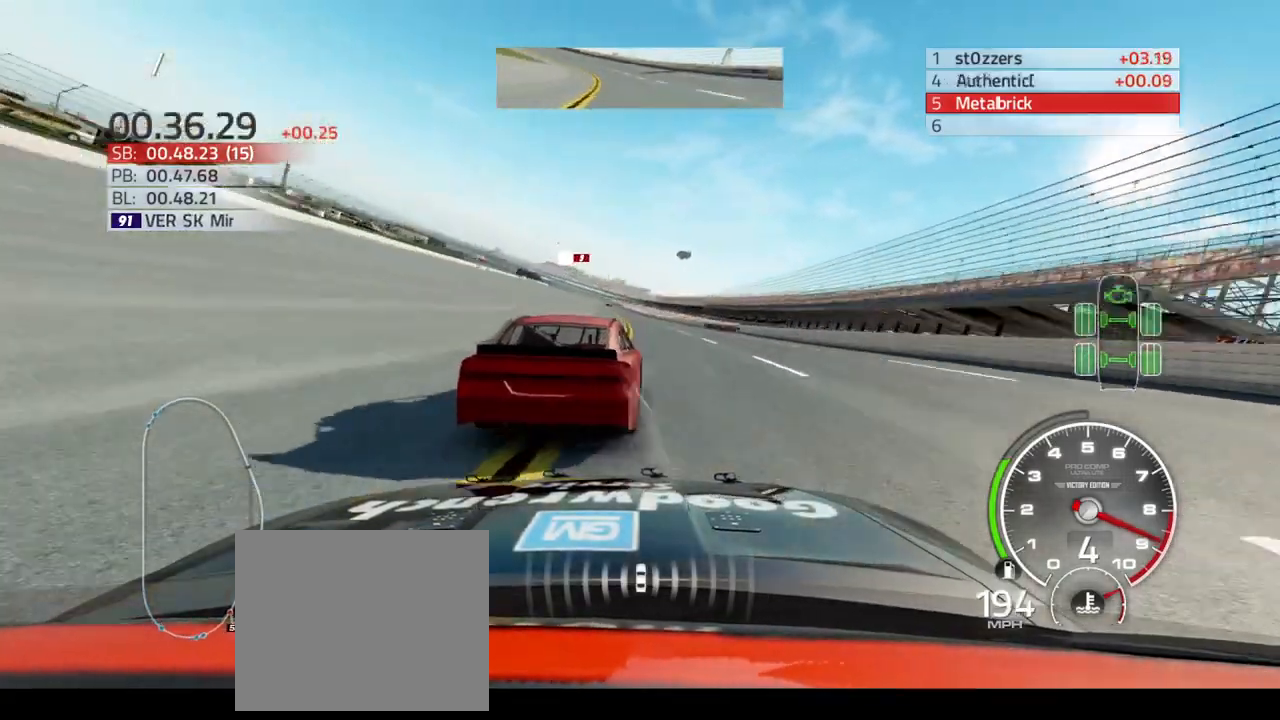
{"buttons": ["R2"], "left_stick": "up-left", "right_stick": "center", "events": []}
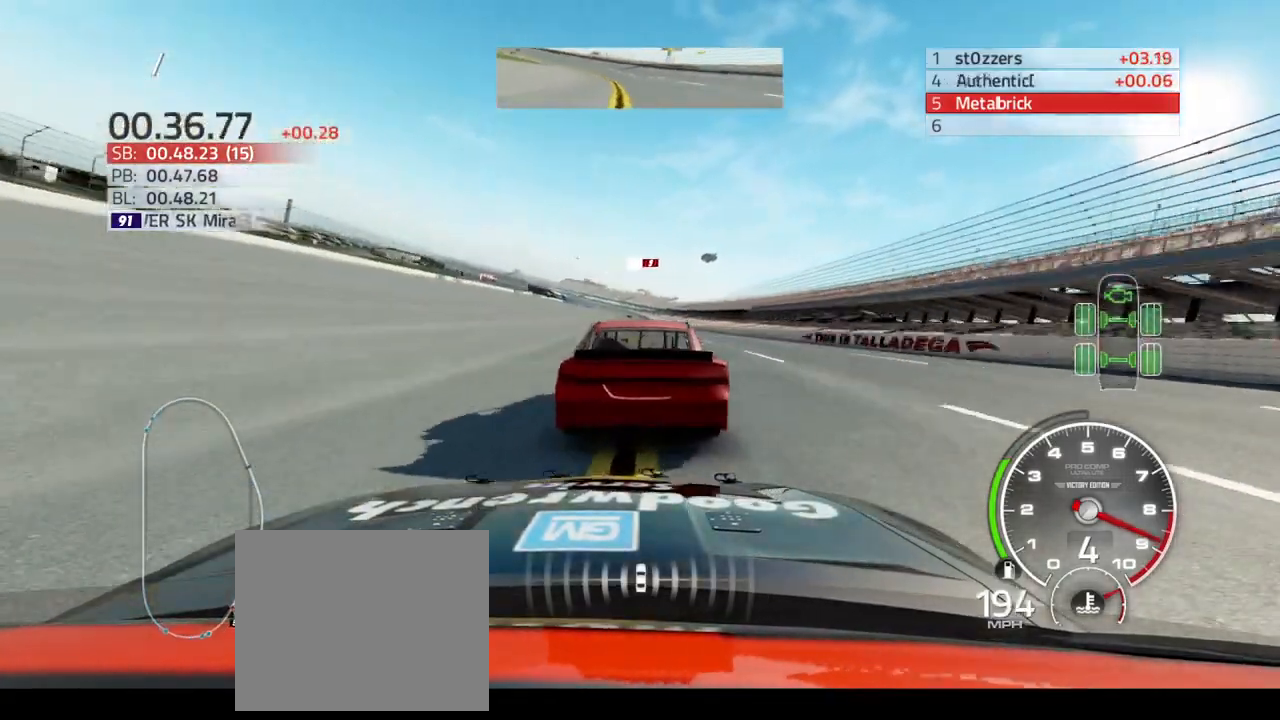
{"buttons": ["R2"], "left_stick": "up-left", "right_stick": "center", "events": []}
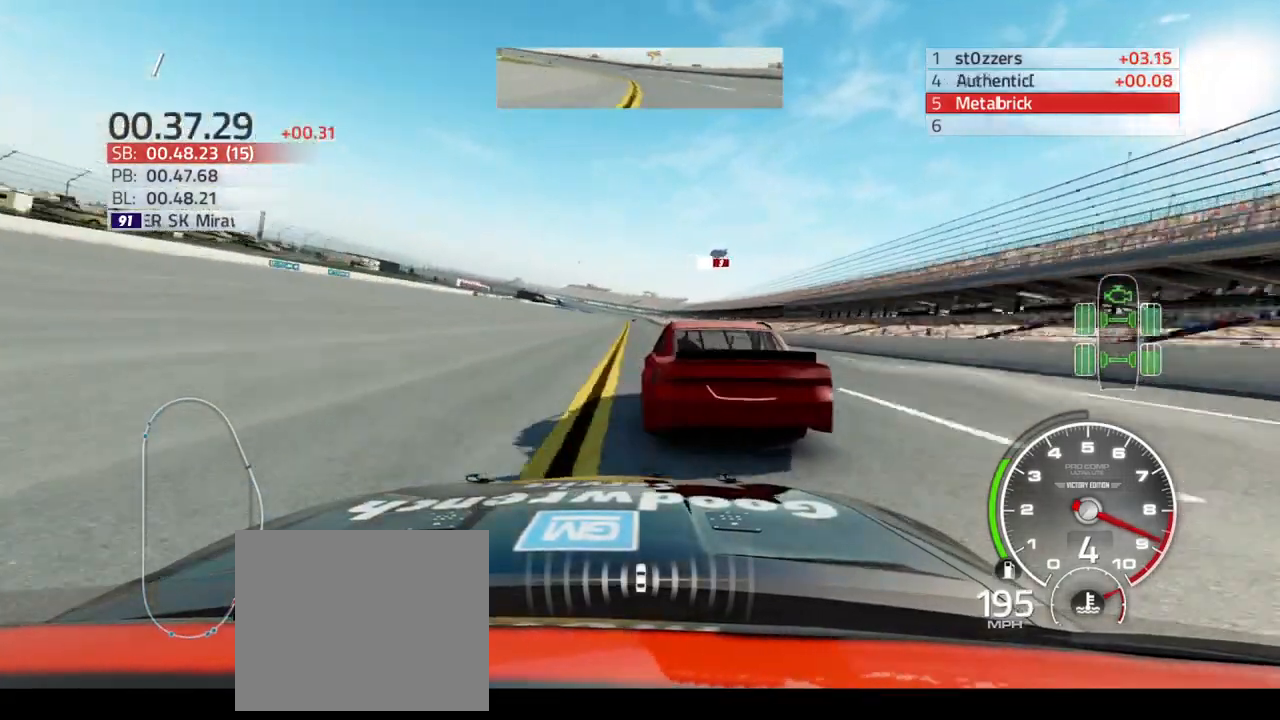
{"buttons": ["R2"], "left_stick": "up", "right_stick": "center", "events": [[500, "left_stick", "up"]]}
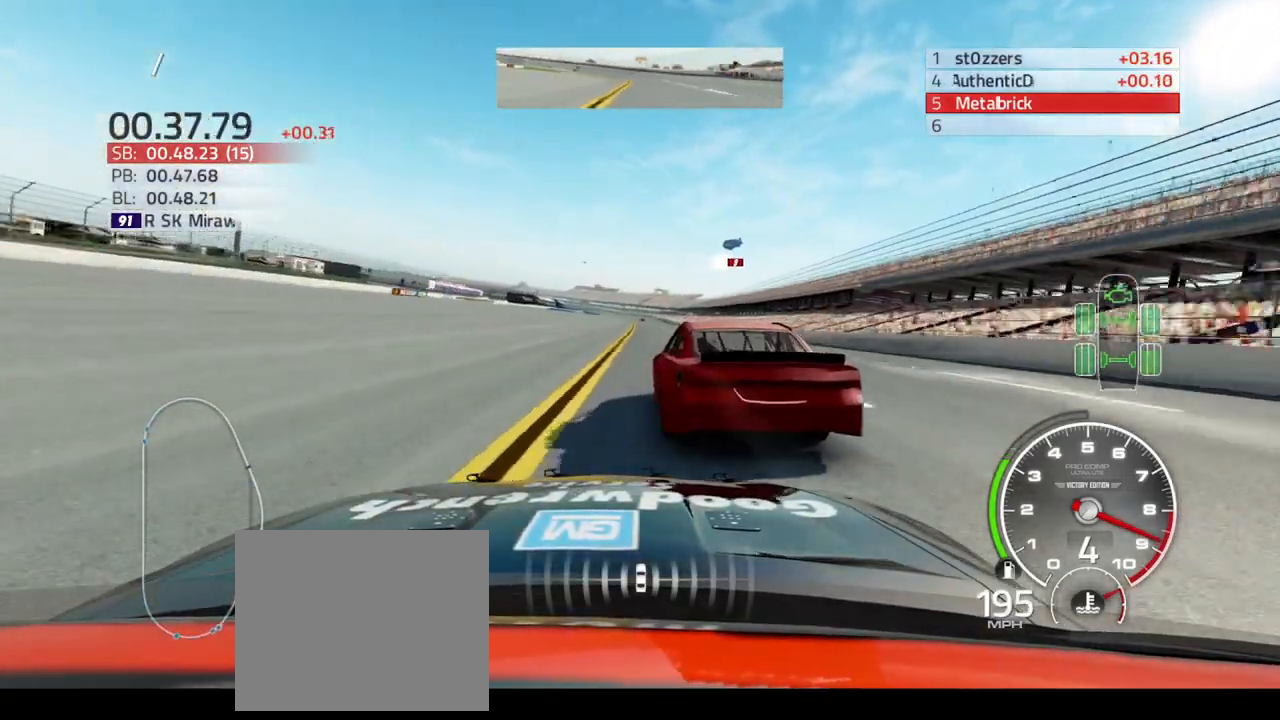
{"buttons": ["R2"], "left_stick": "center", "right_stick": "center", "events": [[100, "left_stick", "up-right"], [300, "left_stick", "center"]]}
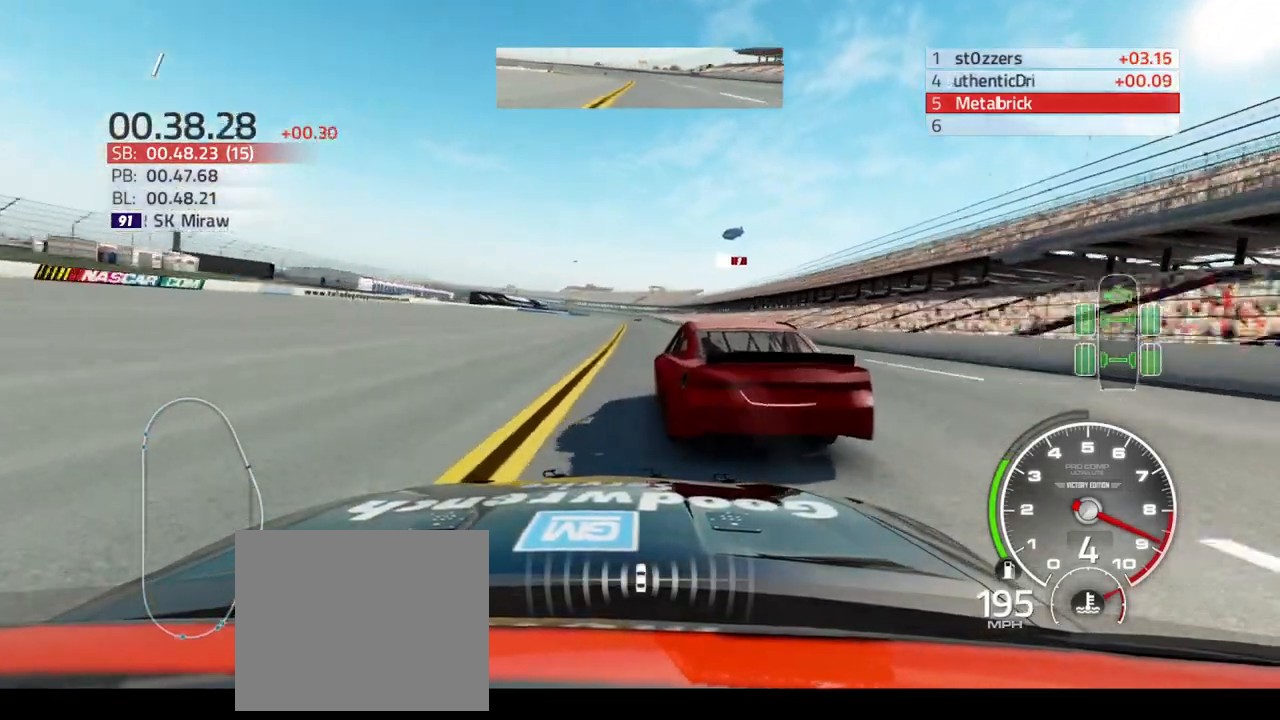
{"buttons": ["R2"], "left_stick": "up-right", "right_stick": "center", "events": [[33, "left_stick", "right"], [133, "left_stick", "center"], [433, "left_stick", "up-right"]]}